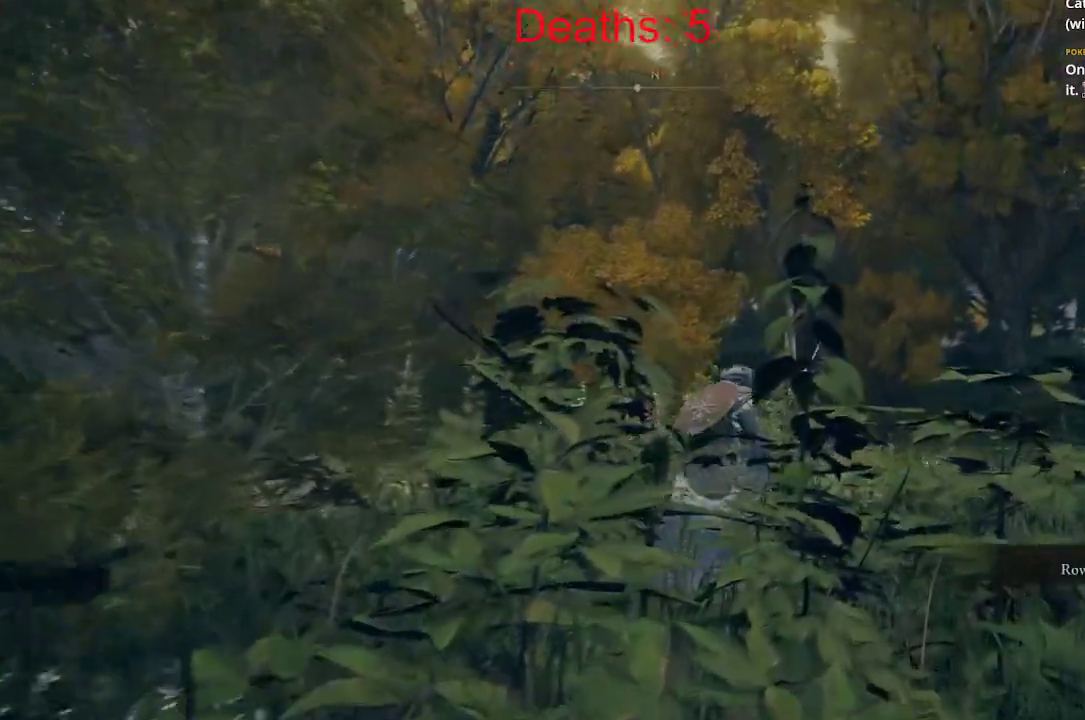
Gameplay with a controller (Xbox layout); each line is a JSON object with the inputs held at the frame after it. "events" lists button and stick changes between this image and that frame as [ms after this image, input, new state], when the widget could be followed in between.
{"buttons": ["B"], "left_stick": "up-right", "right_stick": "left", "events": [[433, "right_stick", "left"]]}
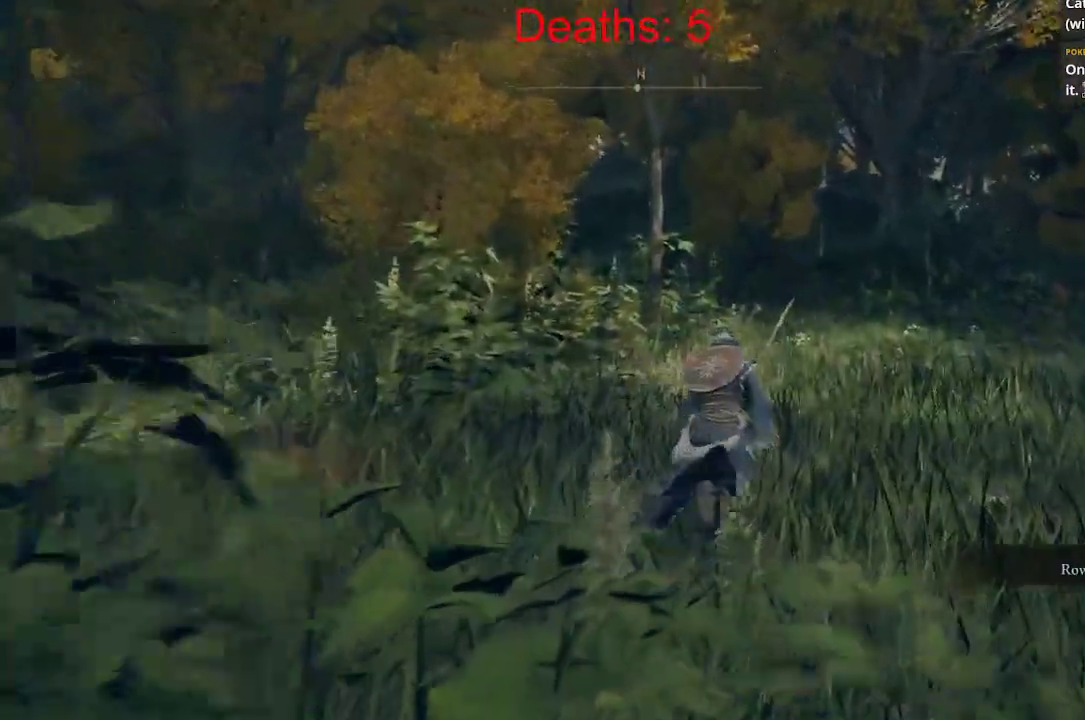
{"buttons": ["B"], "left_stick": "up-right", "right_stick": "left", "events": [[100, "right_stick", "down-left"], [433, "right_stick", "left"]]}
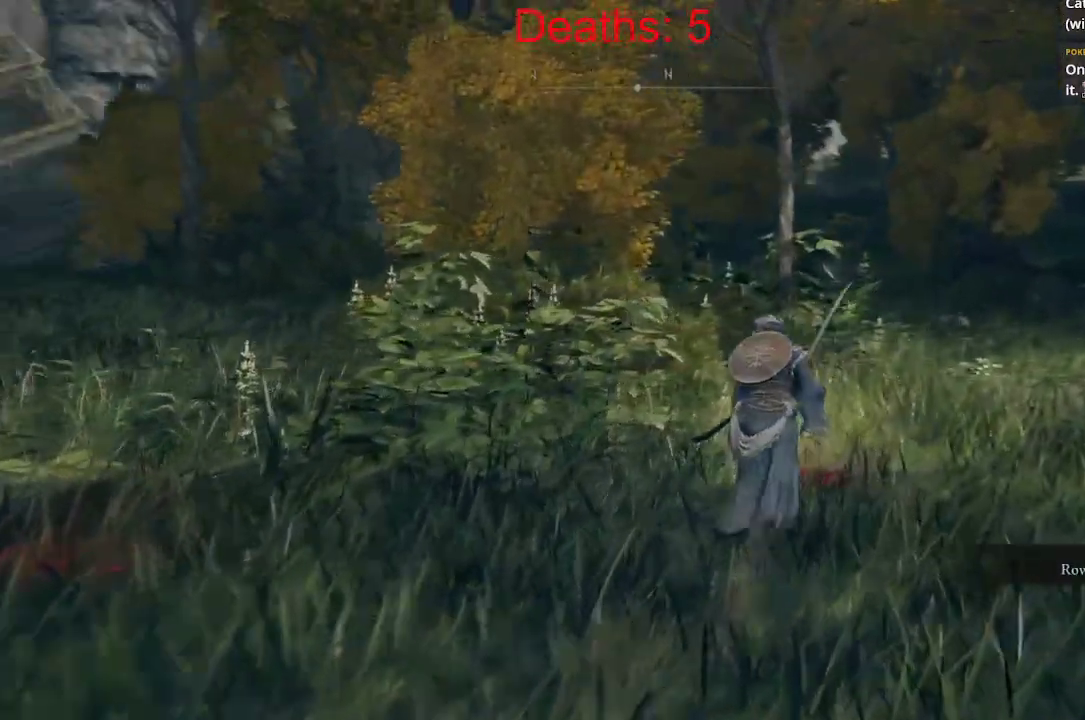
{"buttons": ["B"], "left_stick": "up-right", "right_stick": "left", "events": []}
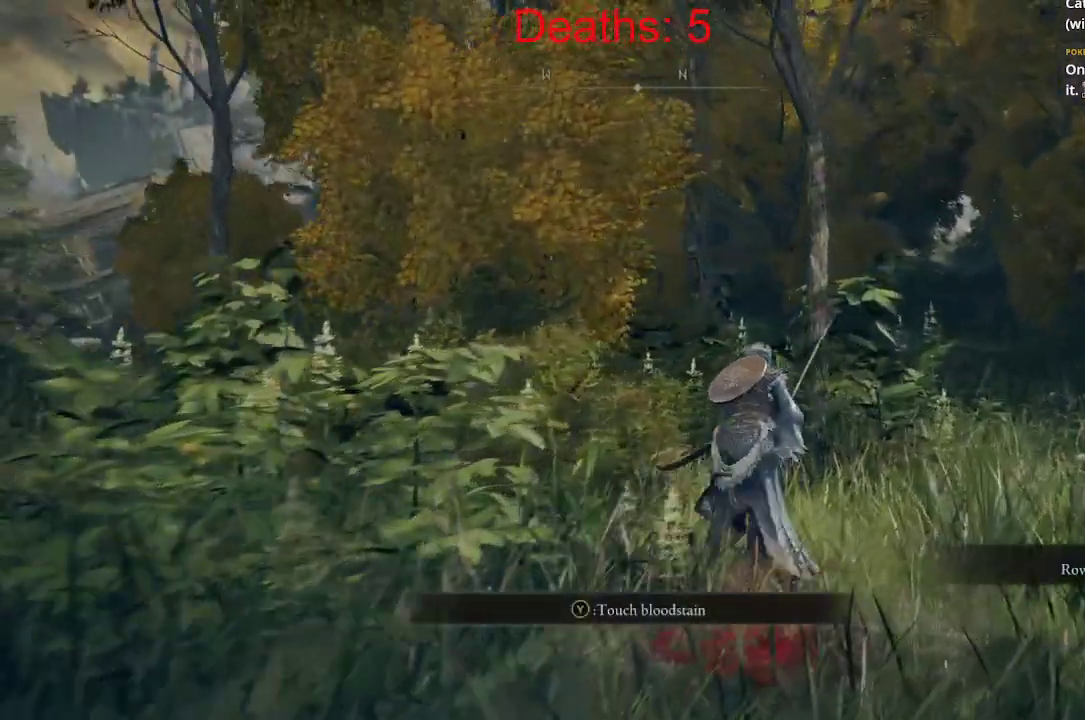
{"buttons": ["B"], "left_stick": "up-right", "right_stick": "center", "events": [[117, "right_stick", "up-left"], [267, "right_stick", "left"], [500, "right_stick", "center"]]}
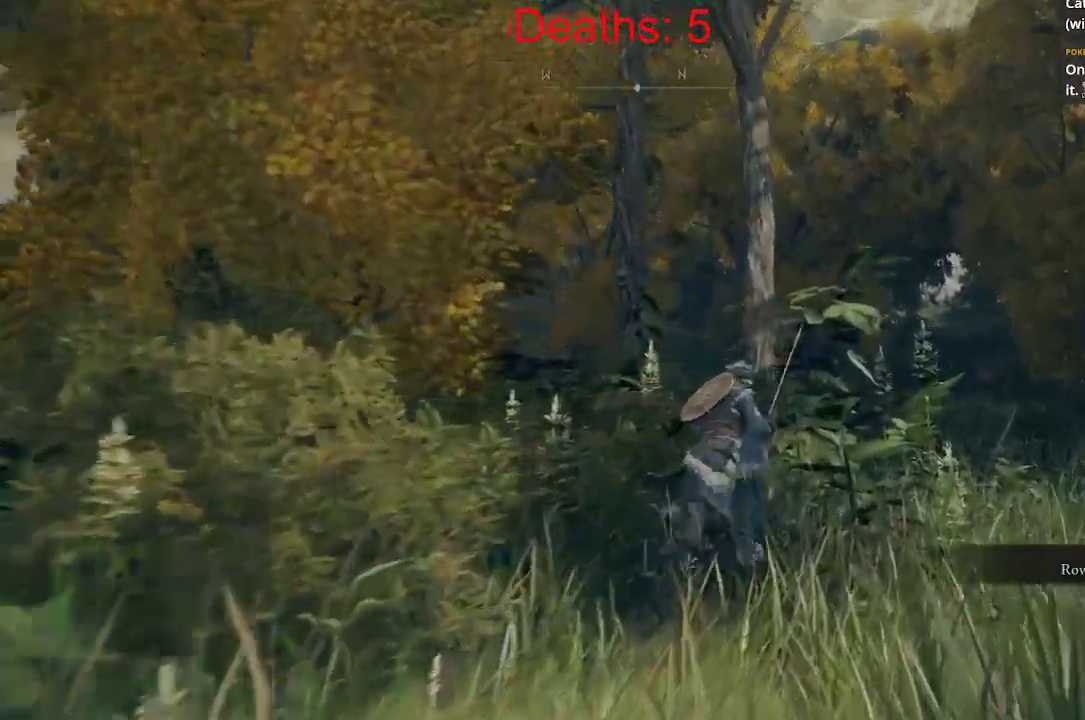
{"buttons": ["B"], "left_stick": "up-right", "right_stick": "center", "events": []}
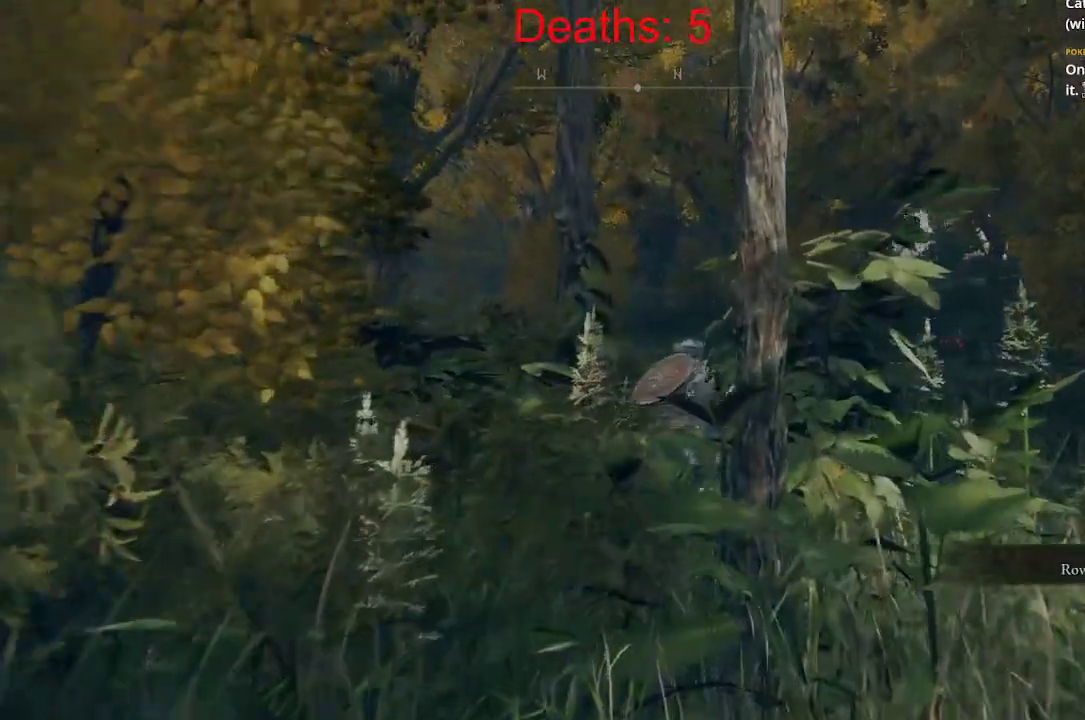
{"buttons": ["B"], "left_stick": "up-right", "right_stick": "center", "events": []}
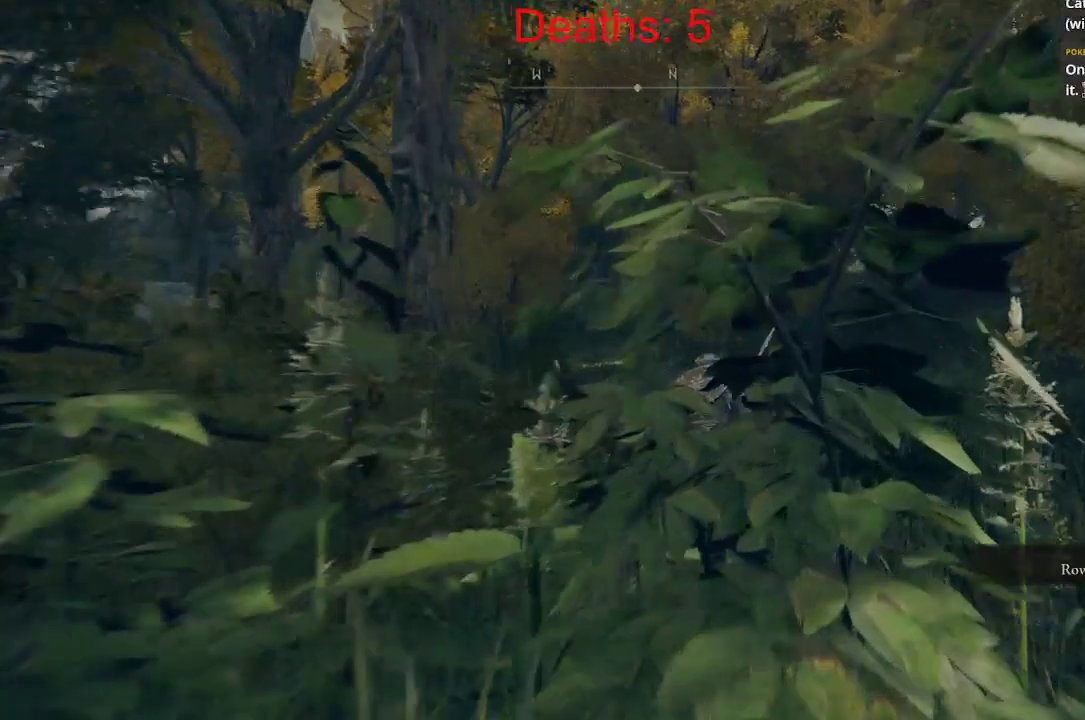
{"buttons": ["B"], "left_stick": "up-right", "right_stick": "left", "events": [[17, "right_stick", "down"], [217, "right_stick", "center"], [483, "right_stick", "left"]]}
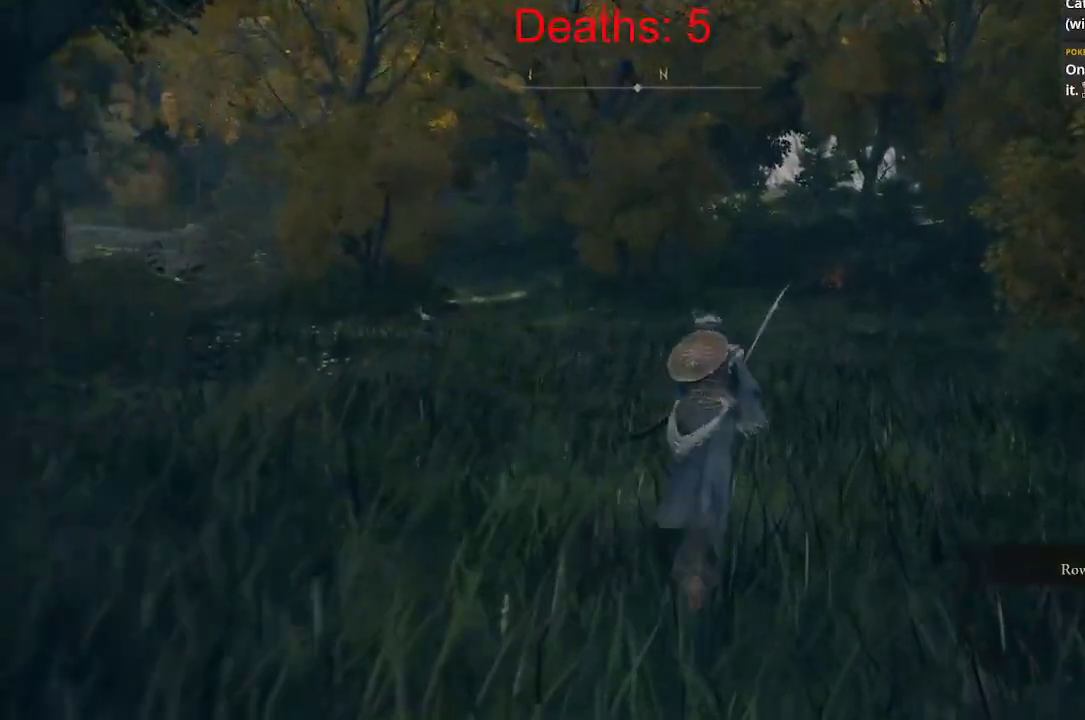
{"buttons": ["B"], "left_stick": "up-right", "right_stick": "down-left", "events": [[367, "right_stick", "down-left"]]}
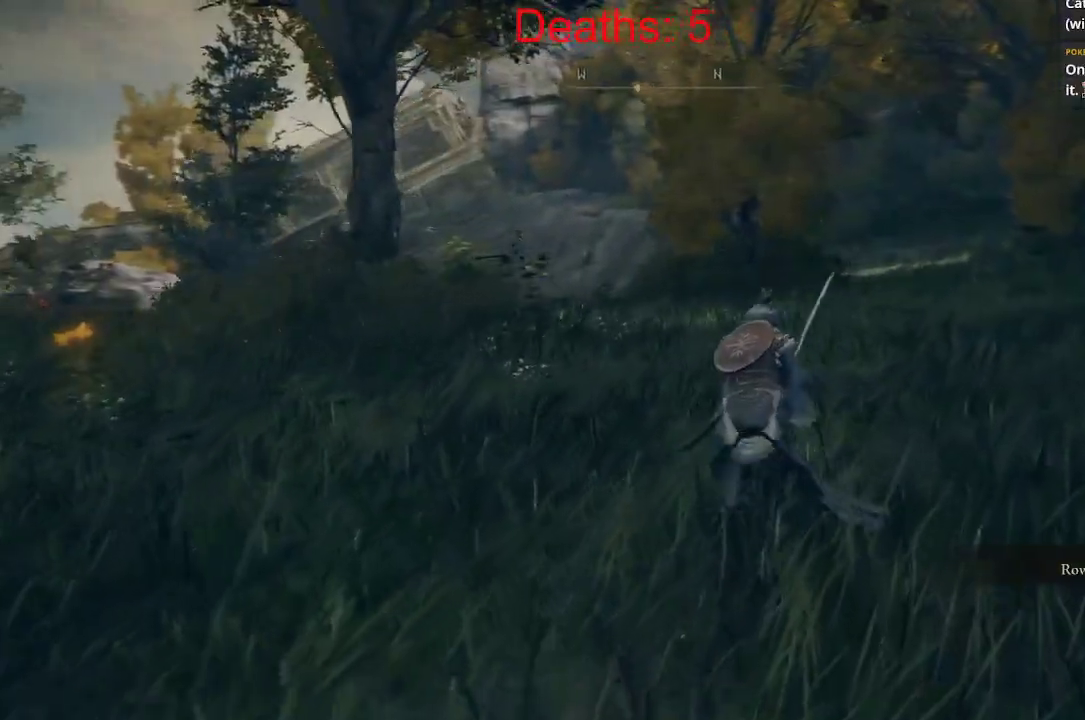
{"buttons": ["B"], "left_stick": "up-right", "right_stick": "left", "events": [[400, "right_stick", "left"]]}
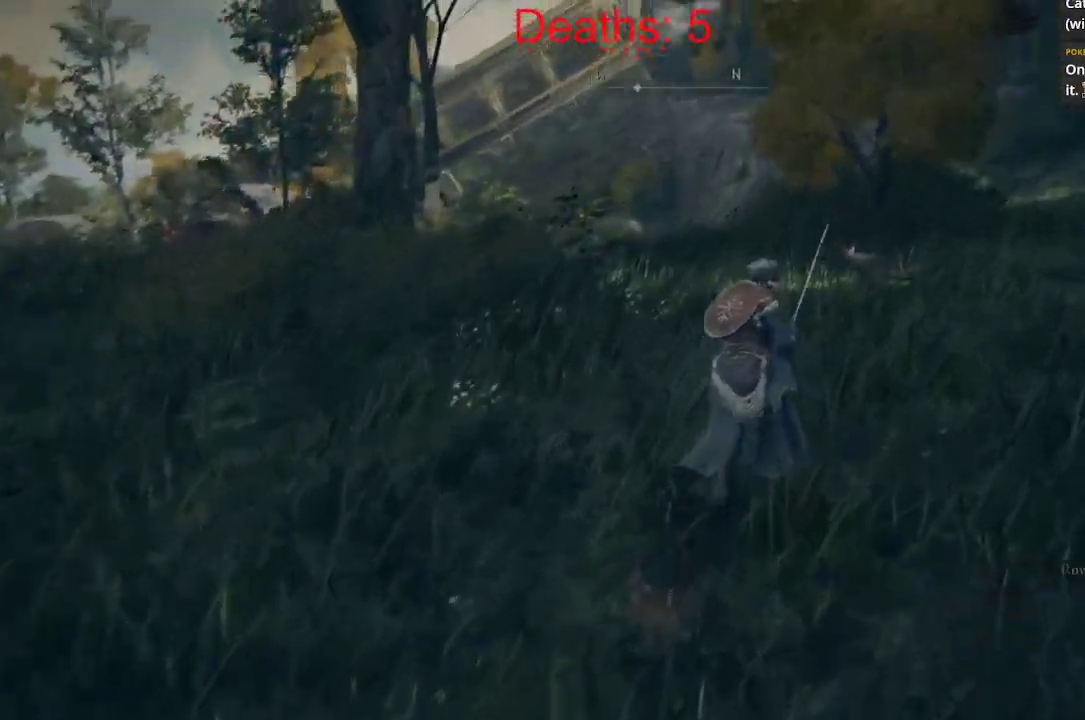
{"buttons": ["B"], "left_stick": "up-right", "right_stick": "left", "events": []}
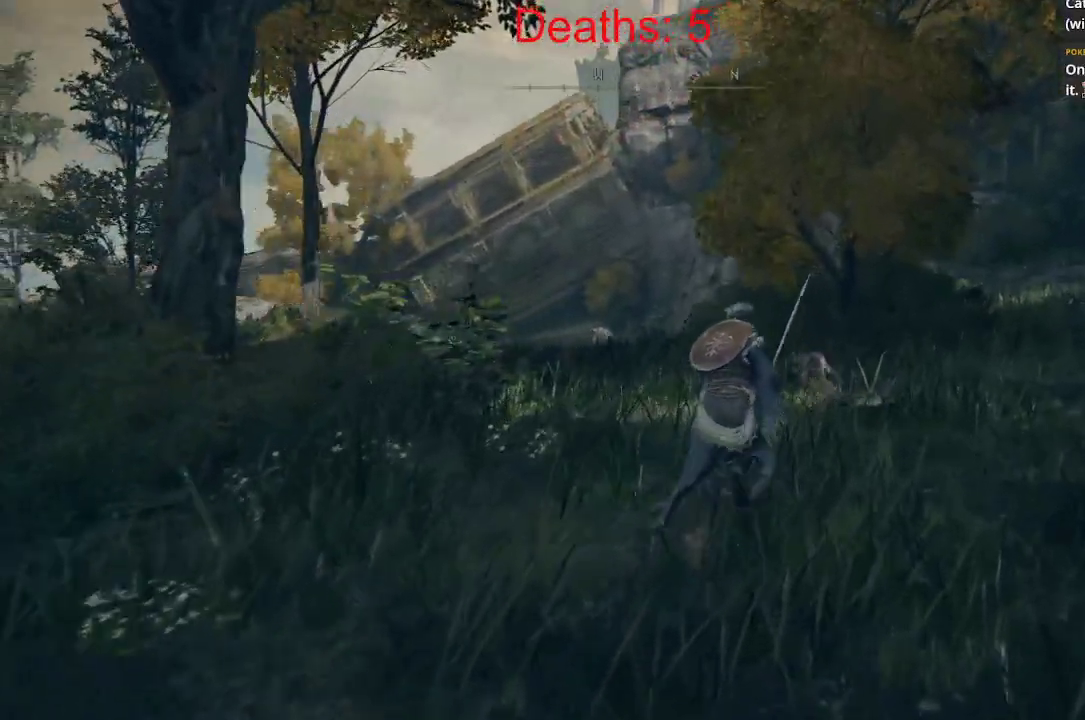
{"buttons": ["B"], "left_stick": "up-right", "right_stick": "down-left", "events": [[17, "right_stick", "down-left"]]}
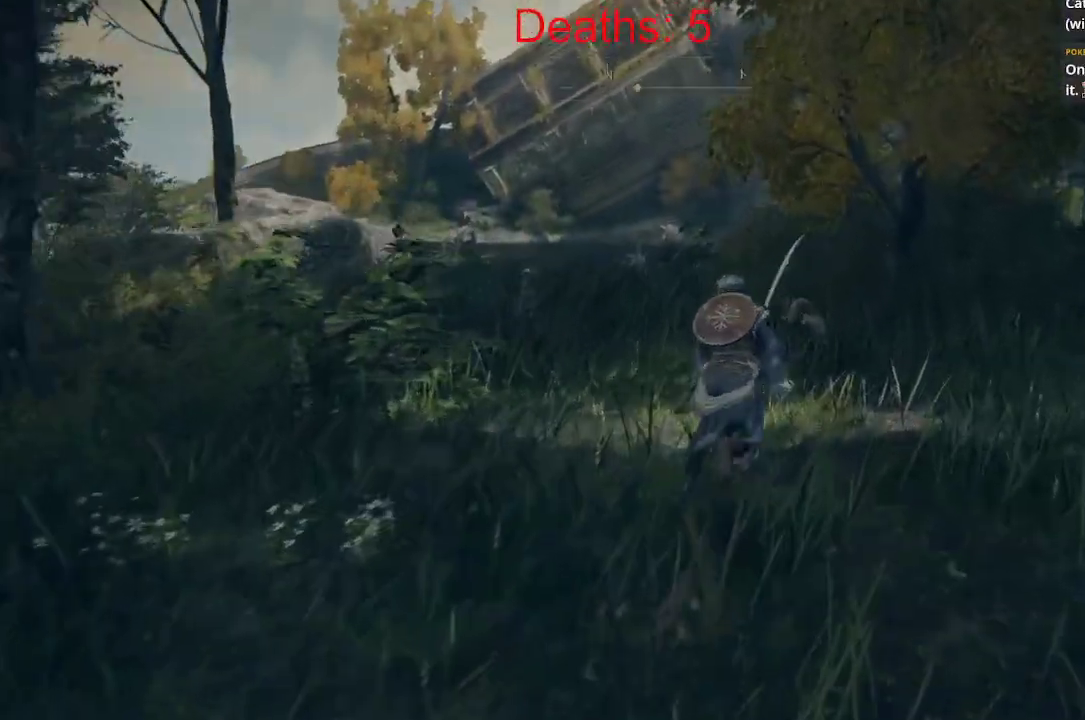
{"buttons": ["B"], "left_stick": "up", "right_stick": "down-left", "events": [[300, "left_stick", "up"]]}
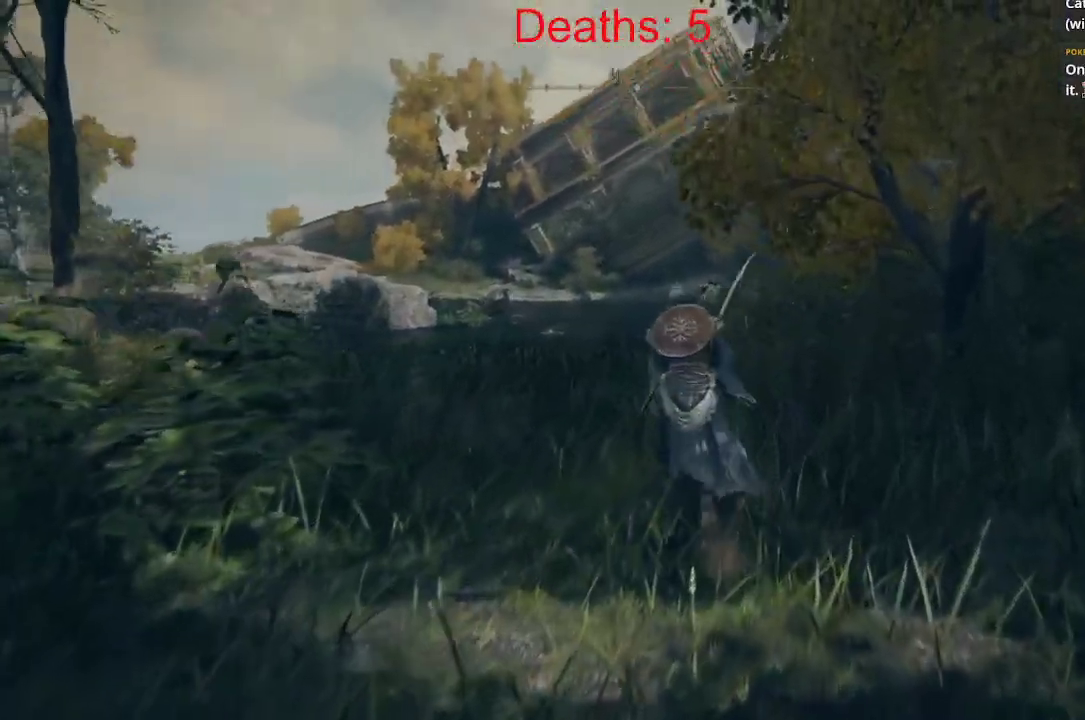
{"buttons": ["B"], "left_stick": "up", "right_stick": "left", "events": [[233, "R1", "down"], [400, "right_stick", "left"], [433, "R1", "up"]]}
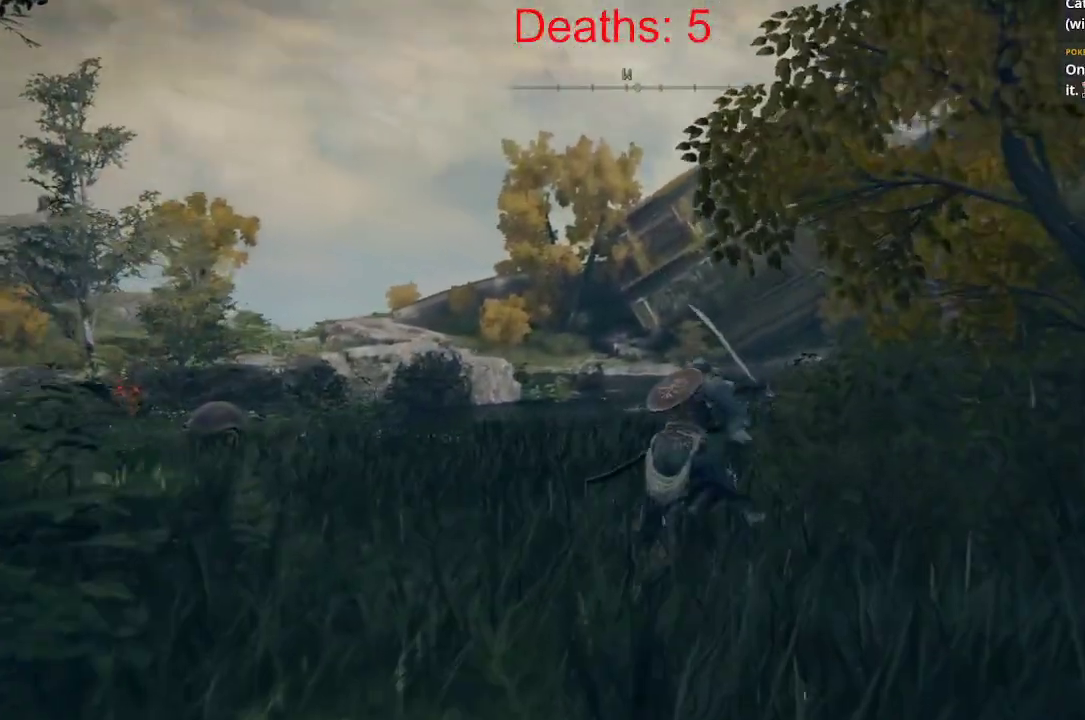
{"buttons": ["B", "R1"], "left_stick": "up", "right_stick": "down", "events": [[117, "right_stick", "center"], [233, "R1", "down"], [367, "R1", "up"], [417, "right_stick", "down"], [467, "R1", "down"]]}
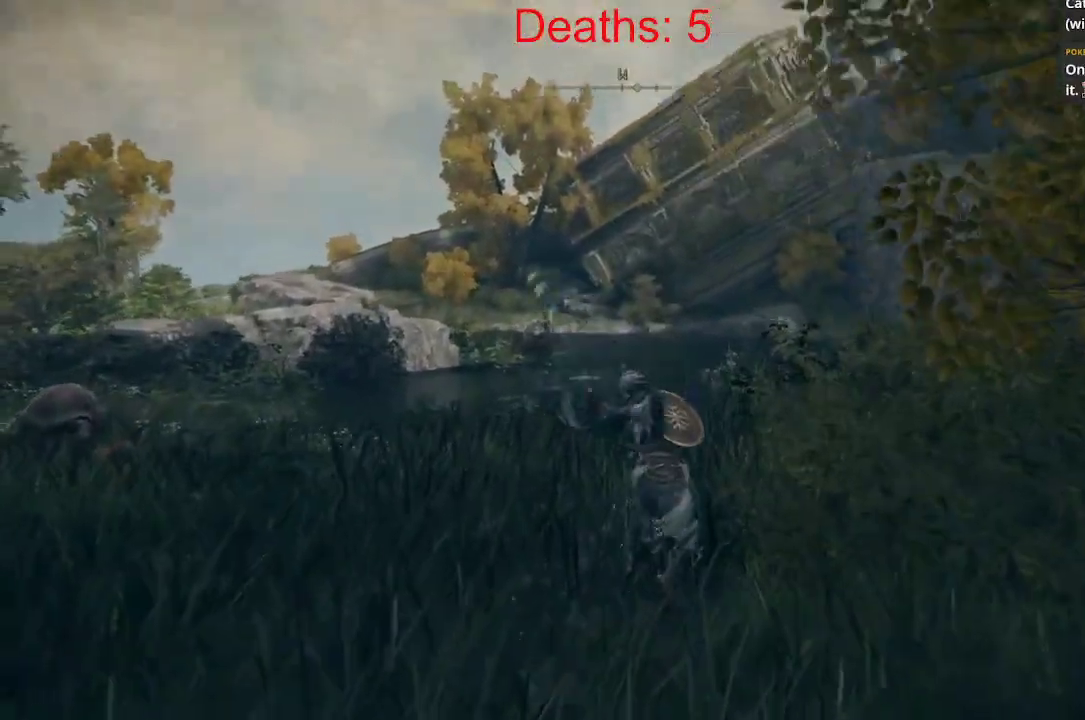
{"buttons": ["B"], "left_stick": "up", "right_stick": "down-left", "events": [[100, "R1", "up"], [317, "right_stick", "down-left"]]}
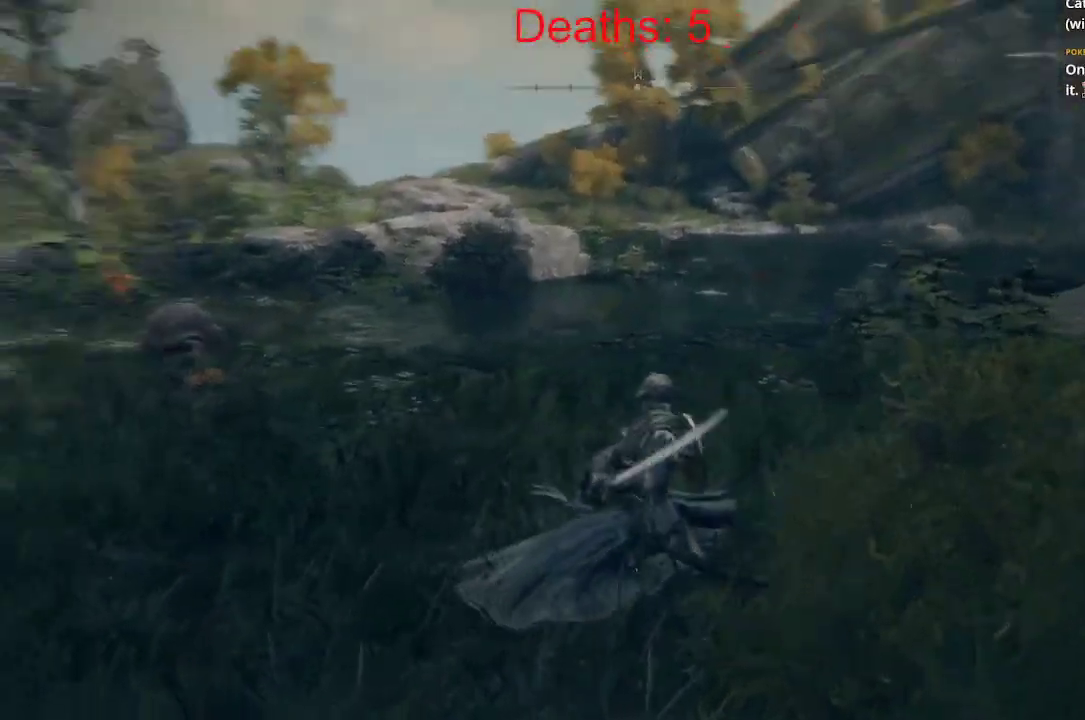
{"buttons": [], "left_stick": "up-right", "right_stick": "right", "events": [[100, "right_stick", "left"], [167, "left_stick", "up-right"], [233, "right_stick", "center"], [367, "B", "up"], [367, "right_stick", "right"]]}
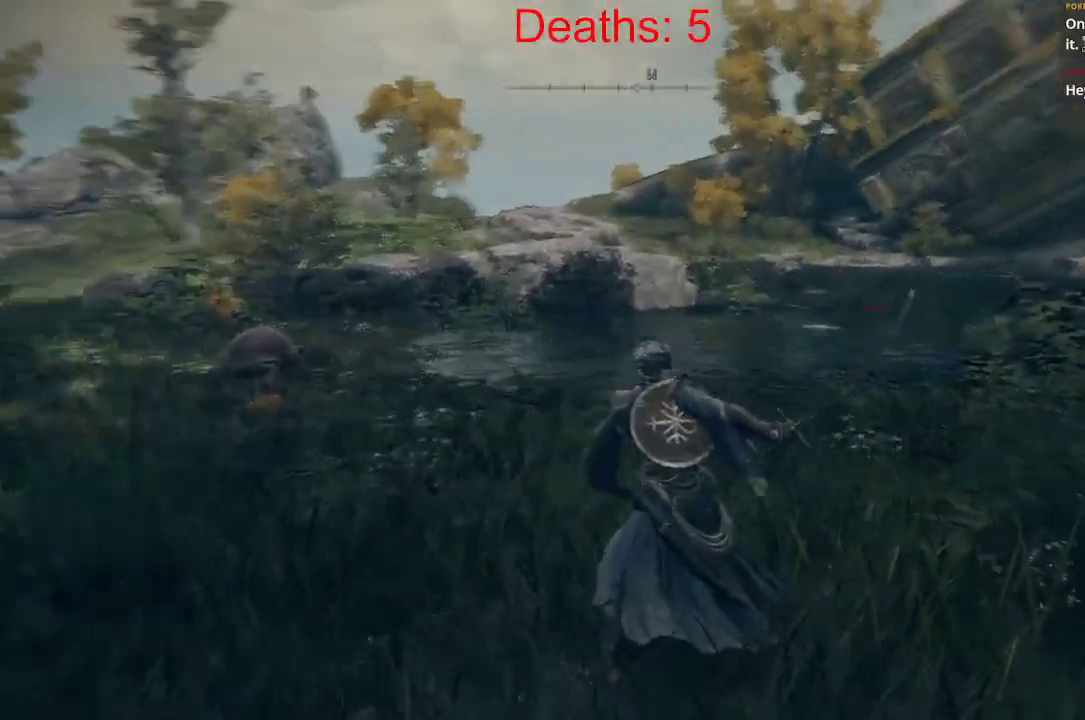
{"buttons": [], "left_stick": "up-right", "right_stick": "center", "events": [[167, "right_stick", "down-right"], [283, "right_stick", "center"]]}
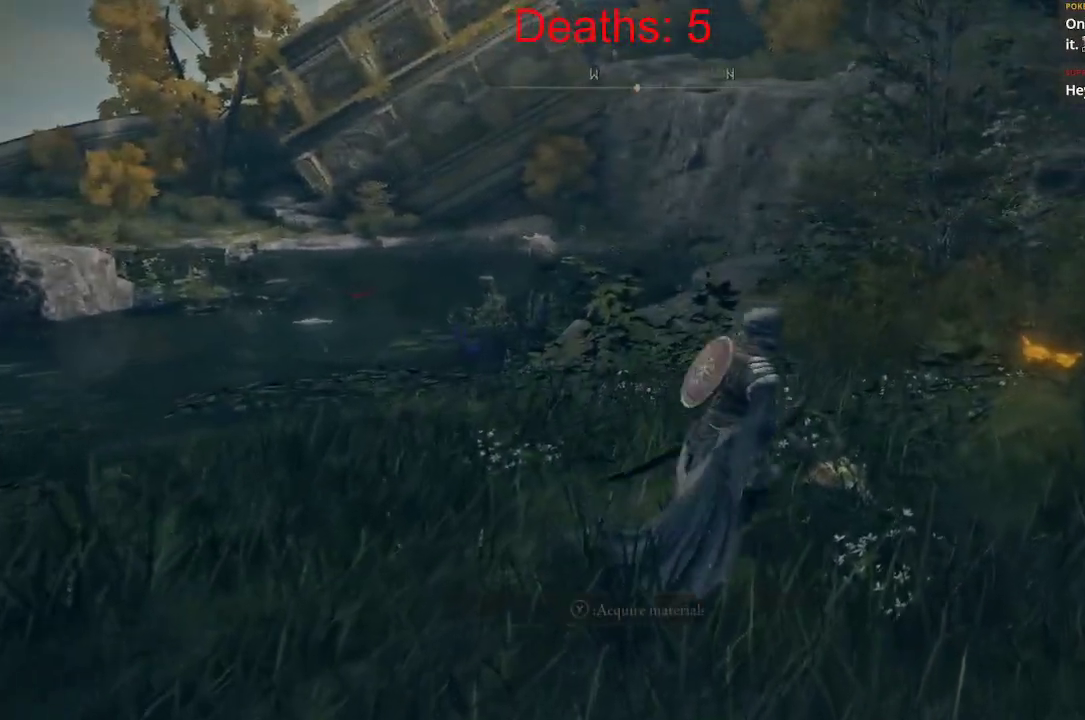
{"buttons": [], "left_stick": "up-right", "right_stick": "down-left", "events": [[300, "right_stick", "down-left"]]}
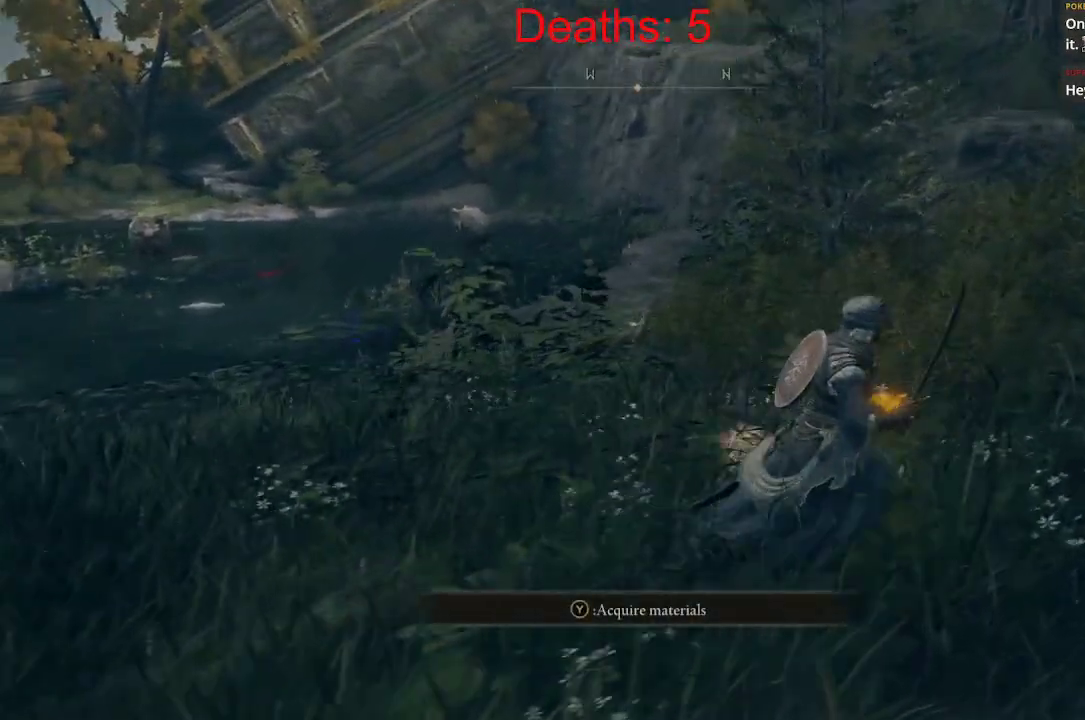
{"buttons": [], "left_stick": "up", "right_stick": "left", "events": [[33, "Y", "down"], [33, "right_stick", "left"], [50, "left_stick", "center"], [133, "Y", "up"], [417, "left_stick", "up"]]}
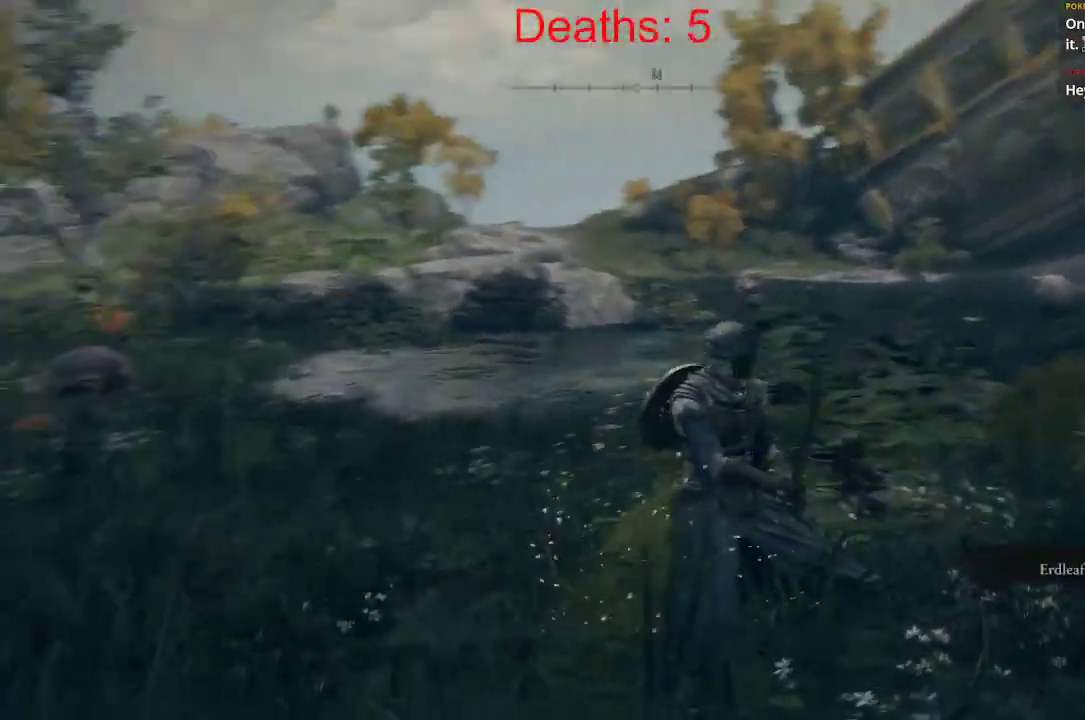
{"buttons": [], "left_stick": "up", "right_stick": "center", "events": [[267, "right_stick", "center"]]}
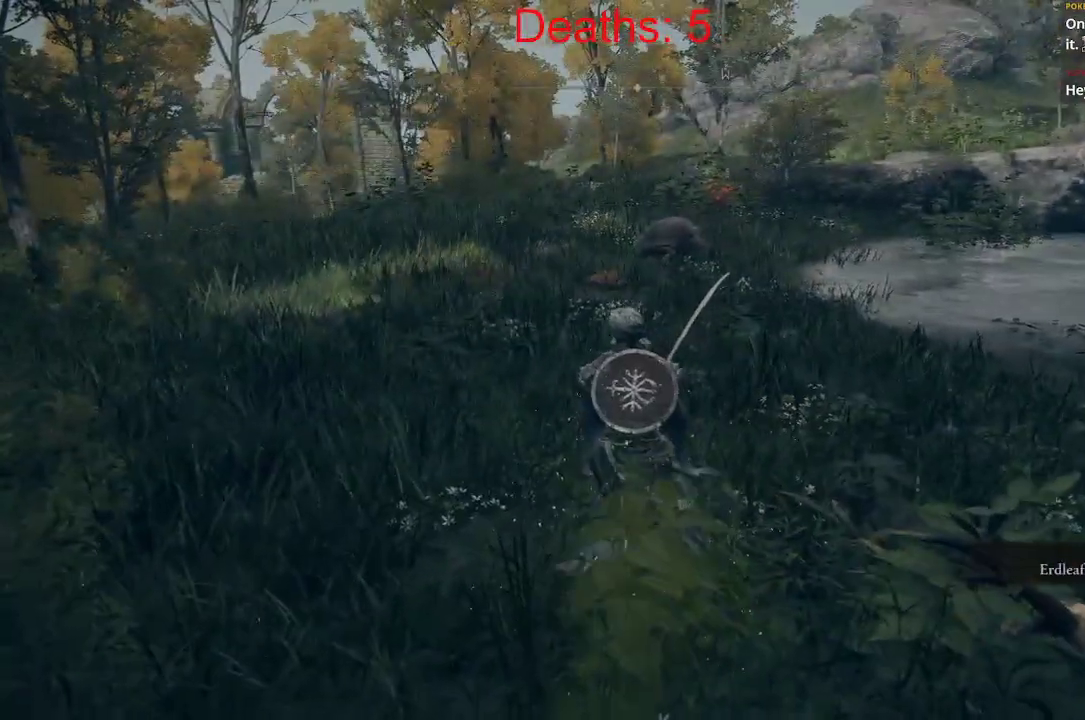
{"buttons": [], "left_stick": "up", "right_stick": "down-right", "events": [[67, "R3", "down"], [217, "R3", "up"], [400, "right_stick", "down-right"]]}
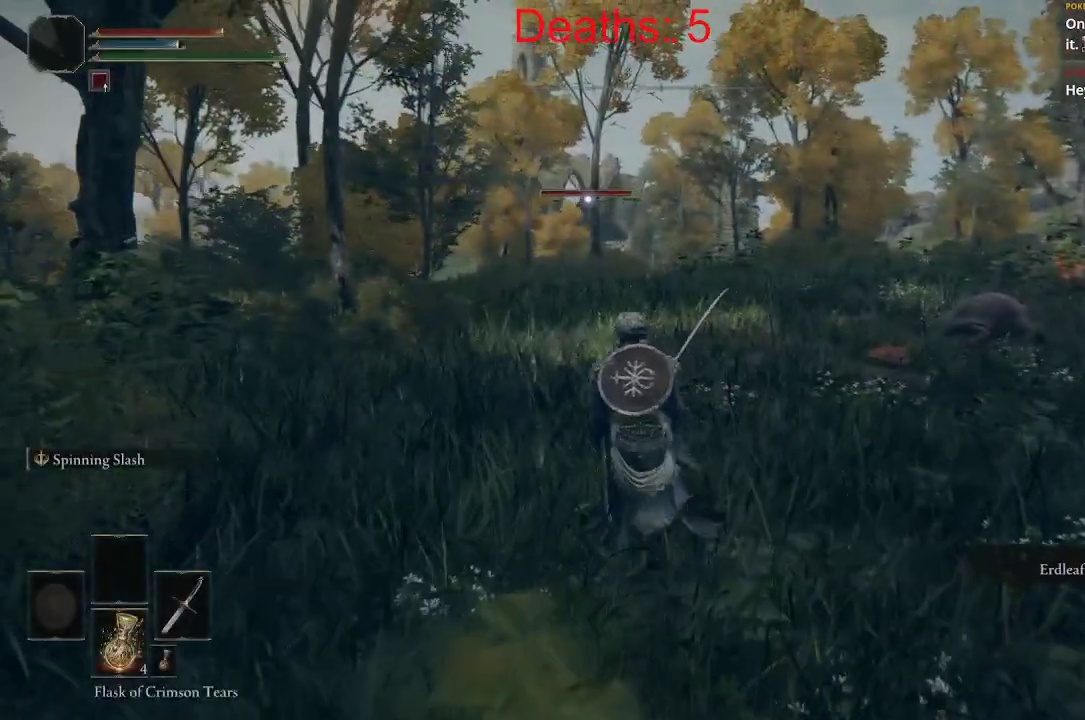
{"buttons": [], "left_stick": "up", "right_stick": "down-right"}
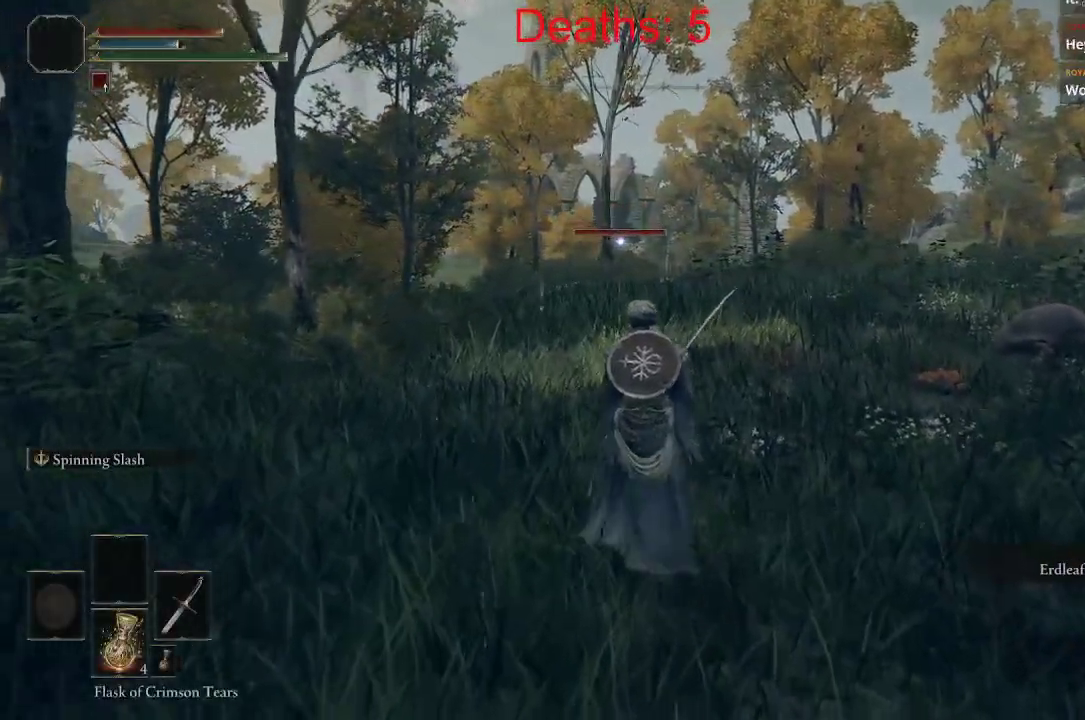
{"buttons": [], "left_stick": "up", "right_stick": "down-right", "events": []}
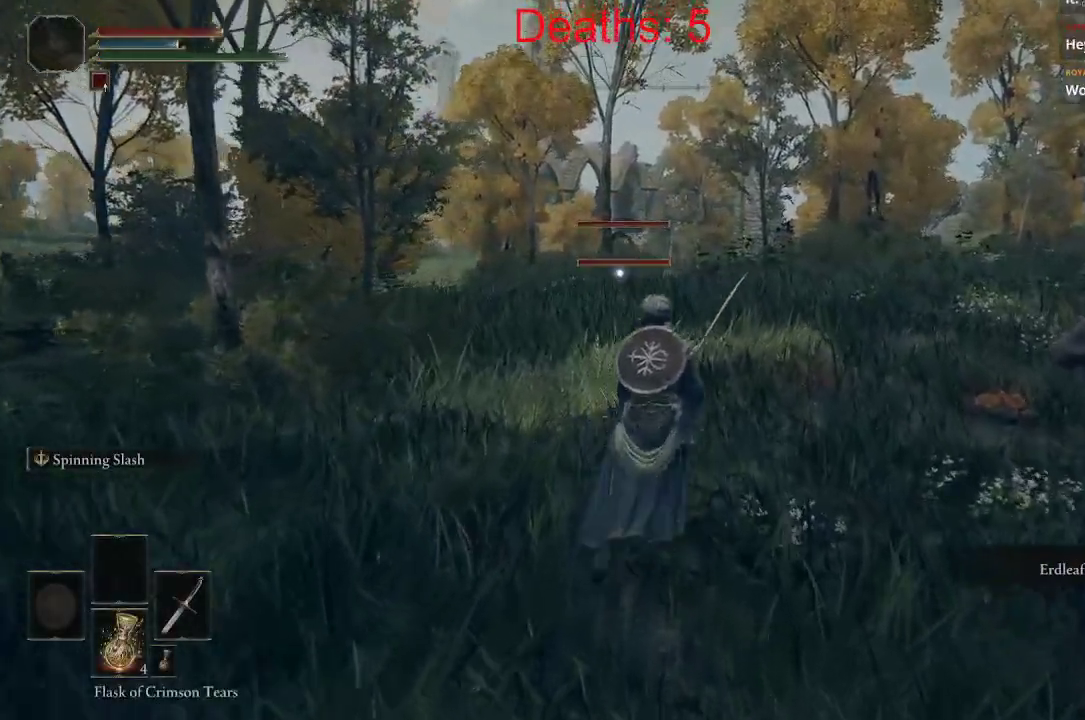
{"buttons": [], "left_stick": "up", "right_stick": "down-right", "events": [[283, "R3", "down"], [417, "R3", "up"]]}
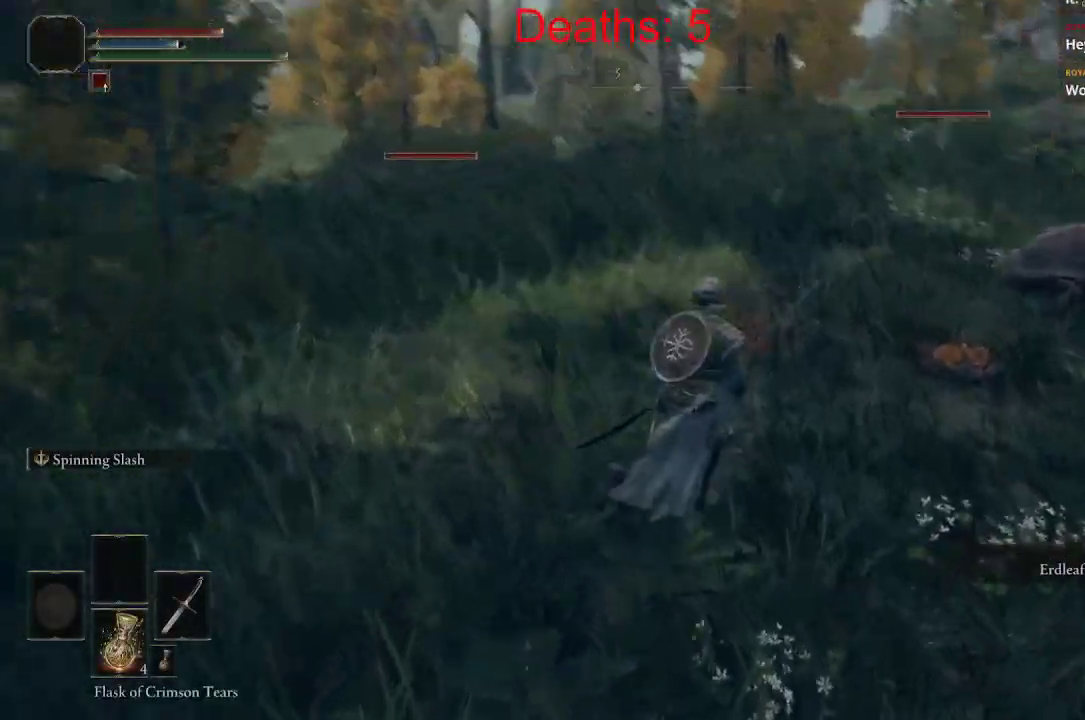
{"buttons": ["B"], "left_stick": "up", "right_stick": "center", "events": [[267, "B", "down"], [383, "right_stick", "right"], [483, "right_stick", "center"]]}
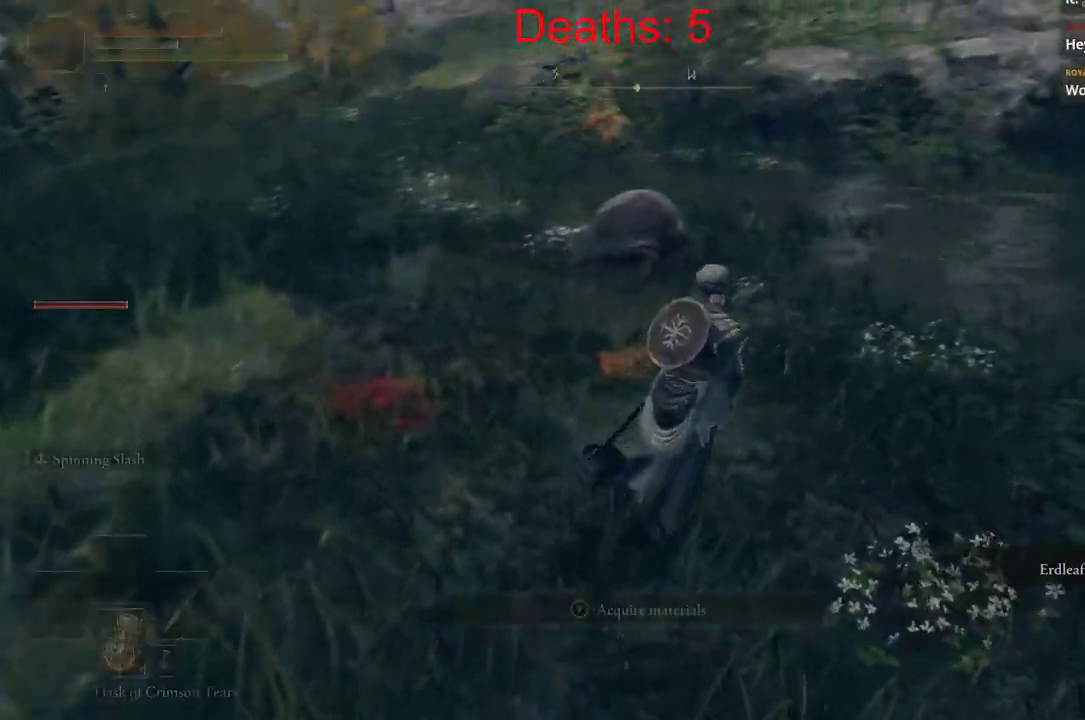
{"buttons": ["B"], "left_stick": "up", "right_stick": "left", "events": [[150, "right_stick", "left"]]}
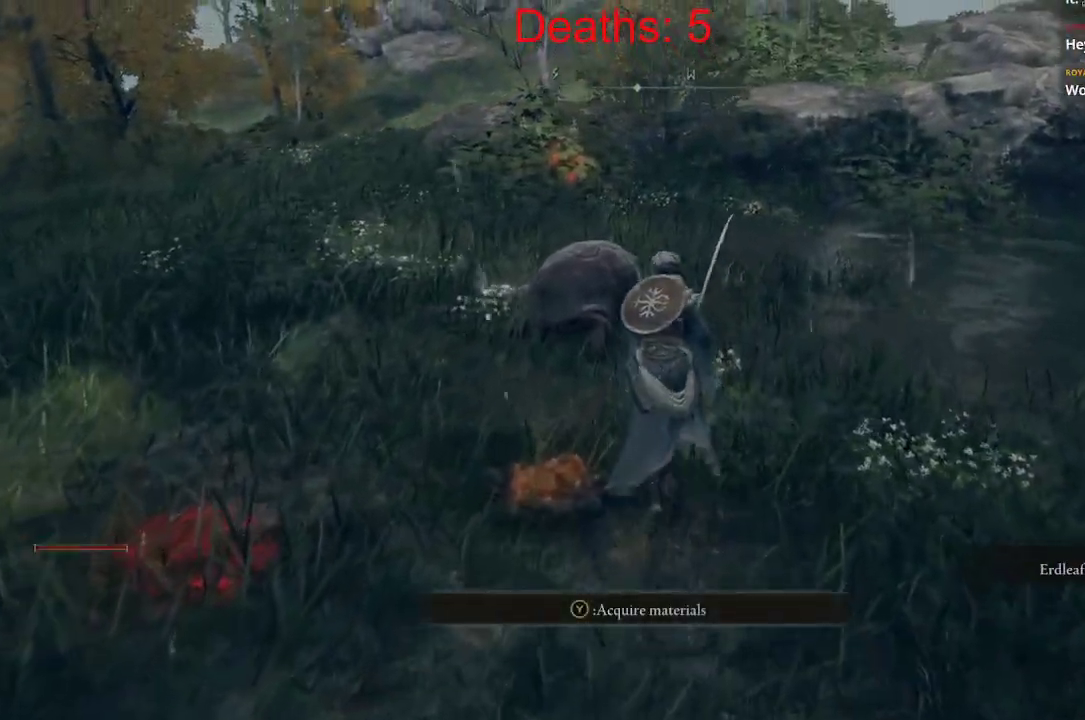
{"buttons": [], "left_stick": "up", "right_stick": "down-left", "events": [[50, "right_stick", "down-left"], [100, "R1", "down"], [317, "R1", "up"], [467, "B", "up"]]}
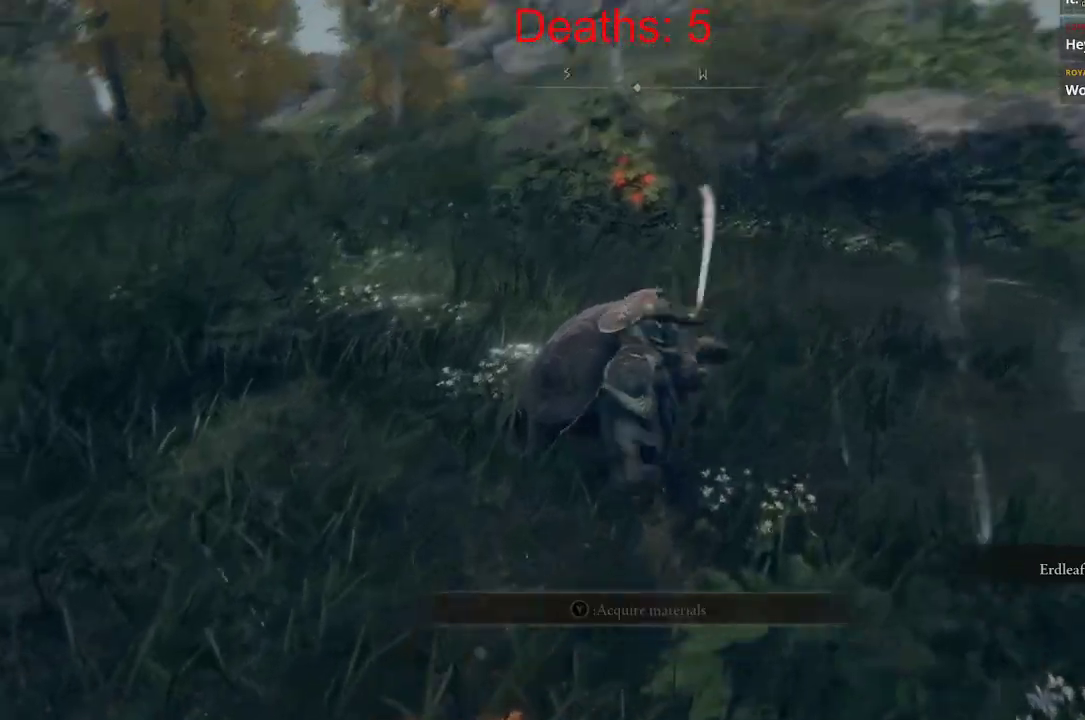
{"buttons": [], "left_stick": "up-right", "right_stick": "right", "events": [[100, "R1", "down"], [100, "right_stick", "down"], [200, "right_stick", "center"], [233, "R1", "up"], [333, "R1", "down"], [433, "right_stick", "right"], [483, "R1", "up"], [483, "left_stick", "up-right"]]}
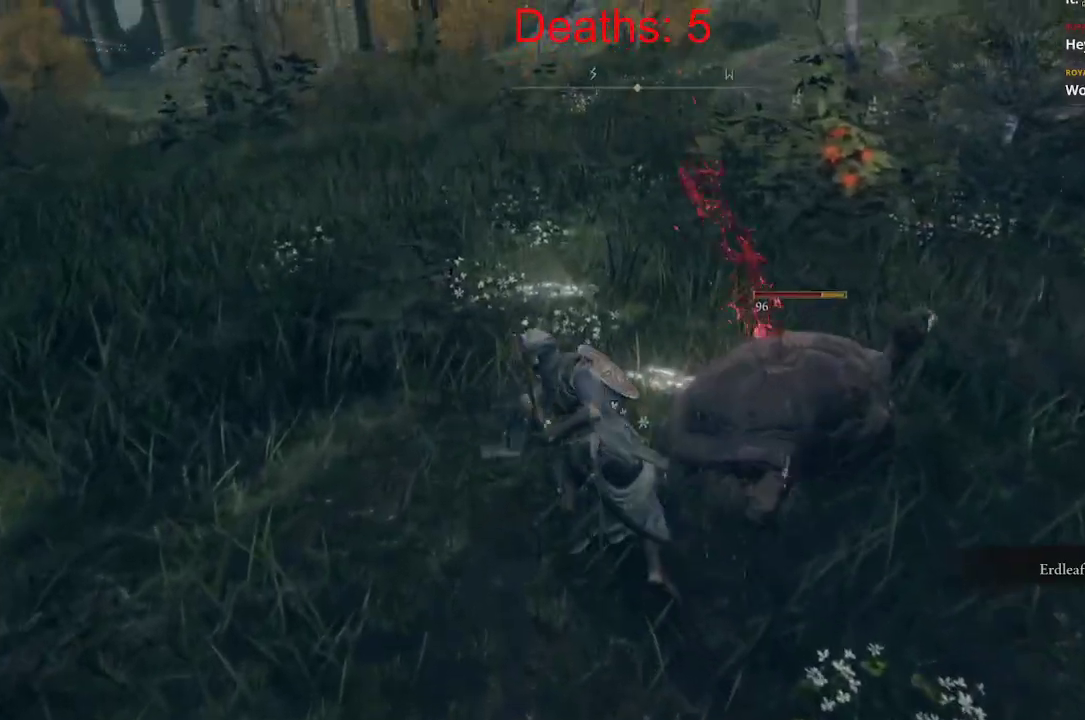
{"buttons": [], "left_stick": "up-right", "right_stick": "down-right", "events": [[67, "R1", "down"], [217, "R1", "up"], [300, "right_stick", "down-right"], [317, "R1", "down"], [433, "R1", "up"]]}